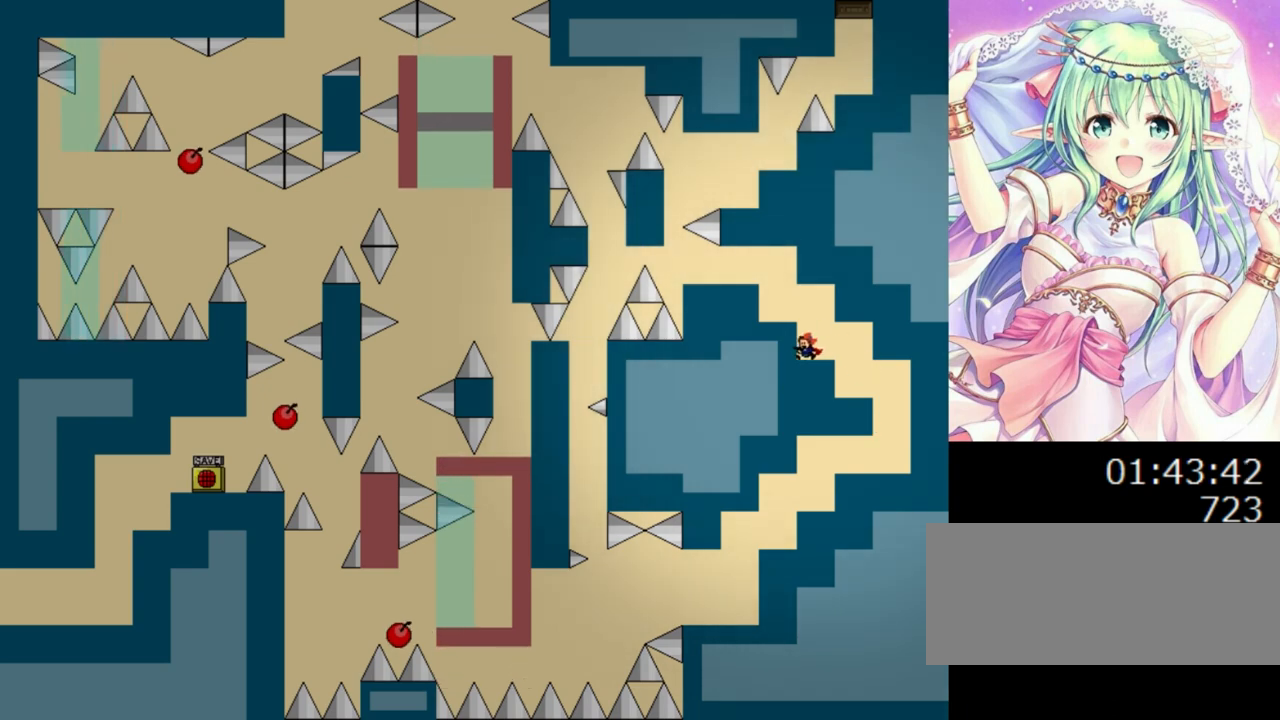
Gameplay with keyboard; each line is a JSON object with the keys held at the frame after it. "events" lists presses ("down") and releases ("up") of "0", "1", "2", "left", "r", "right", "s" and "z" between this image and that frame as [ms after this image, input, new state], when the widget could be followed in between. No other keys are recorded. Mouse input is not recorded.
{"keys": ["left"], "events": [[100, "0", "down"], [220, "0", "up"]]}
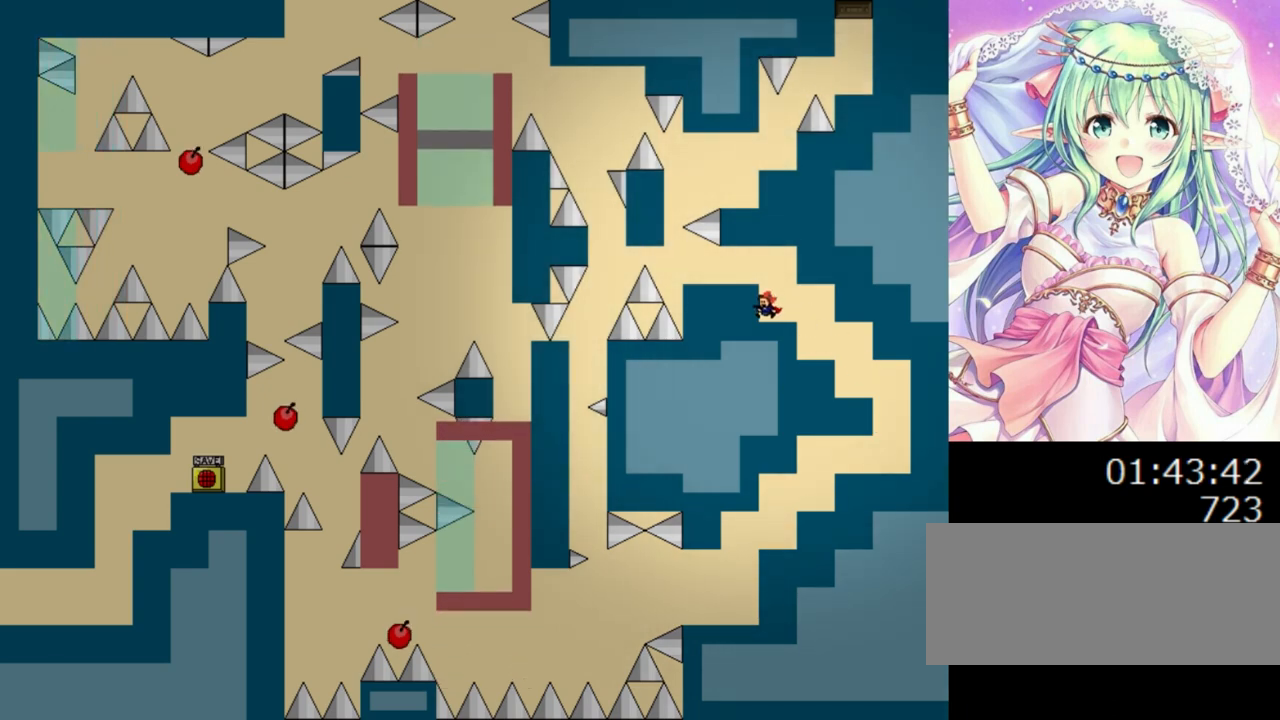
{"keys": ["left"], "events": [[20, "left", "up"], [60, "0", "down"], [180, "0", "up"], [200, "left", "down"]]}
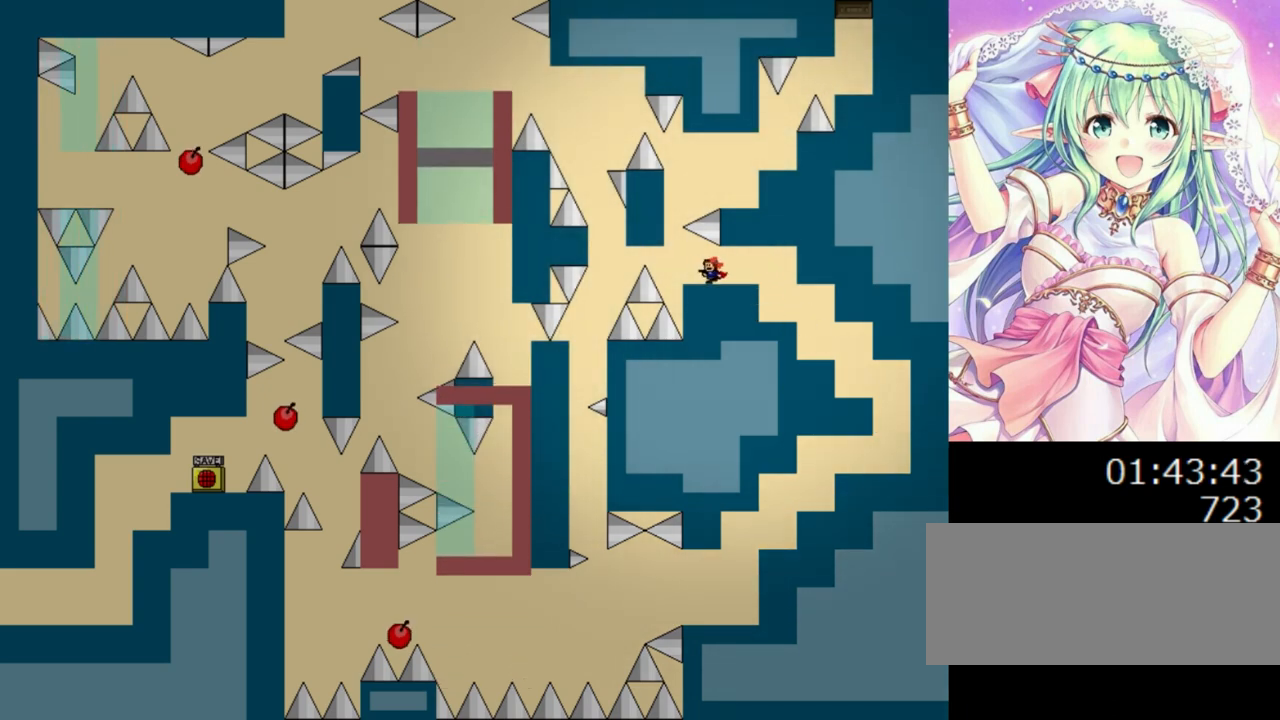
{"keys": ["left"], "events": [[100, "left", "up"], [340, "left", "down"], [360, "0", "down"], [400, "0", "up"]]}
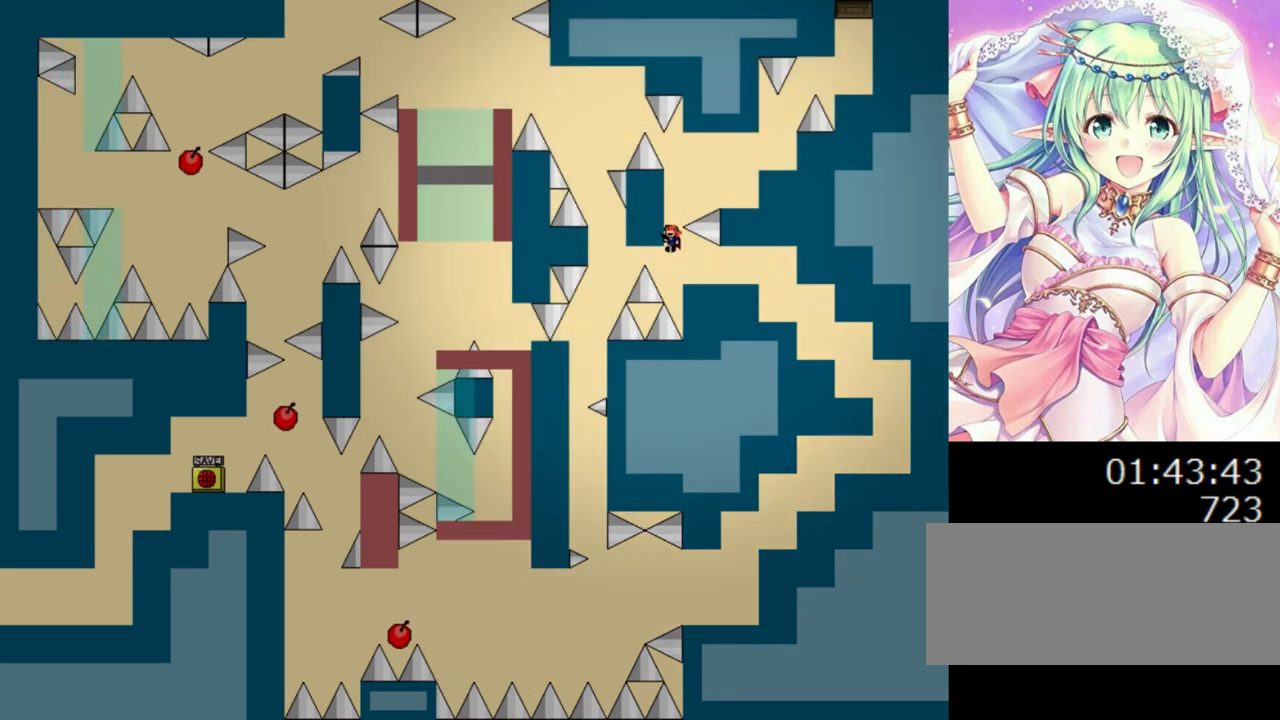
{"keys": ["right"], "events": [[20, "left", "up"], [40, "0", "down"], [200, "right", "down"], [360, "0", "up"]]}
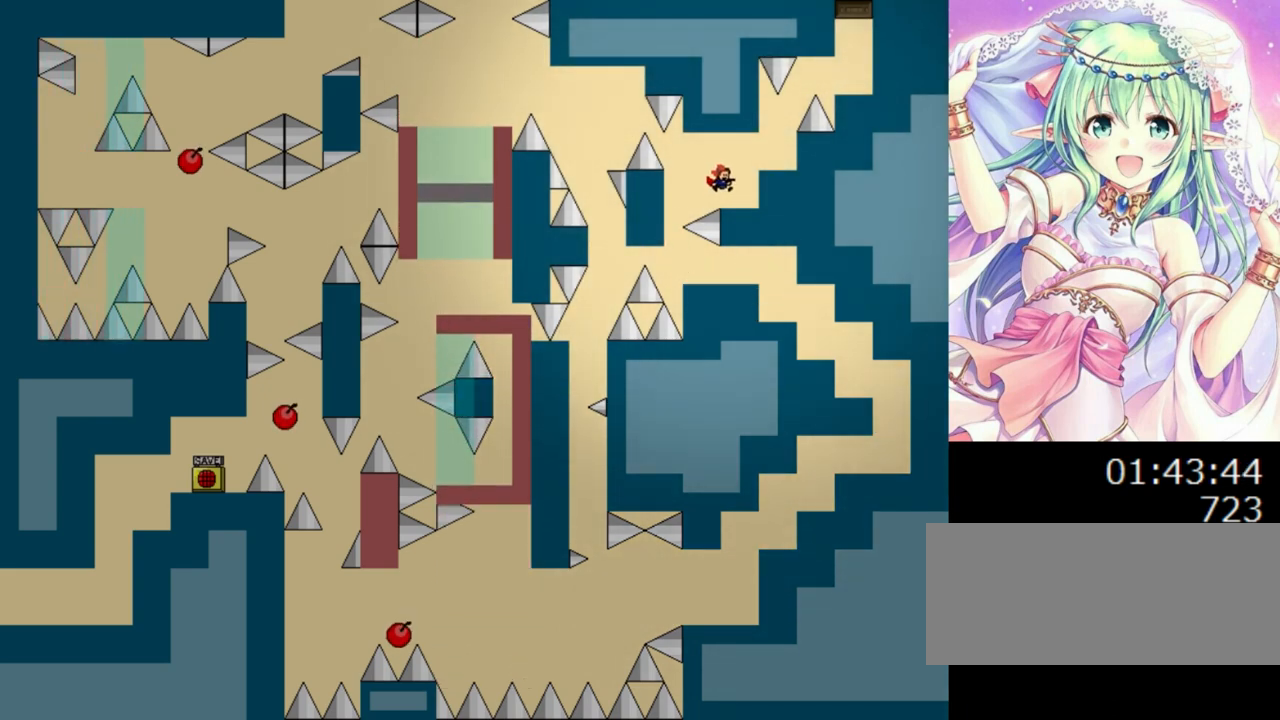
{"keys": ["right"], "events": [[80, "right", "up"], [160, "0", "down"], [240, "0", "up"], [280, "right", "down"]]}
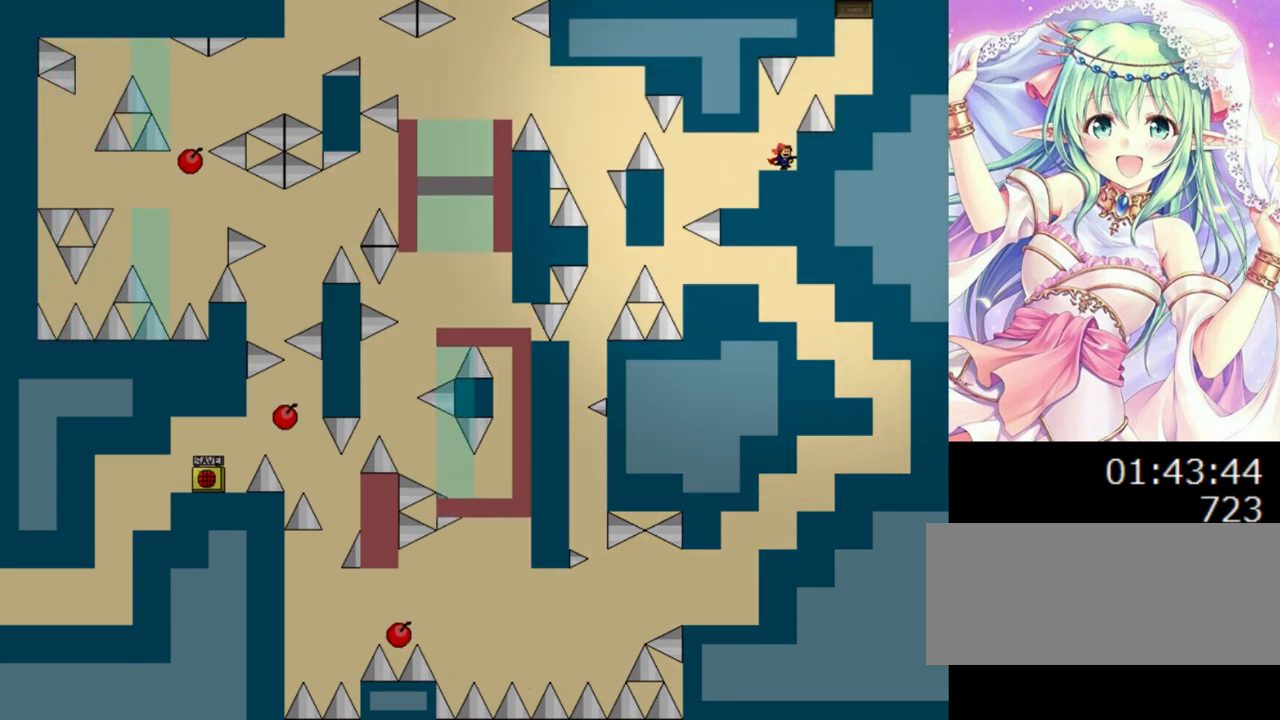
{"keys": ["0", "right"], "events": [[100, "right", "up"], [120, "0", "down"], [260, "right", "down"], [320, "0", "up"], [400, "0", "down"]]}
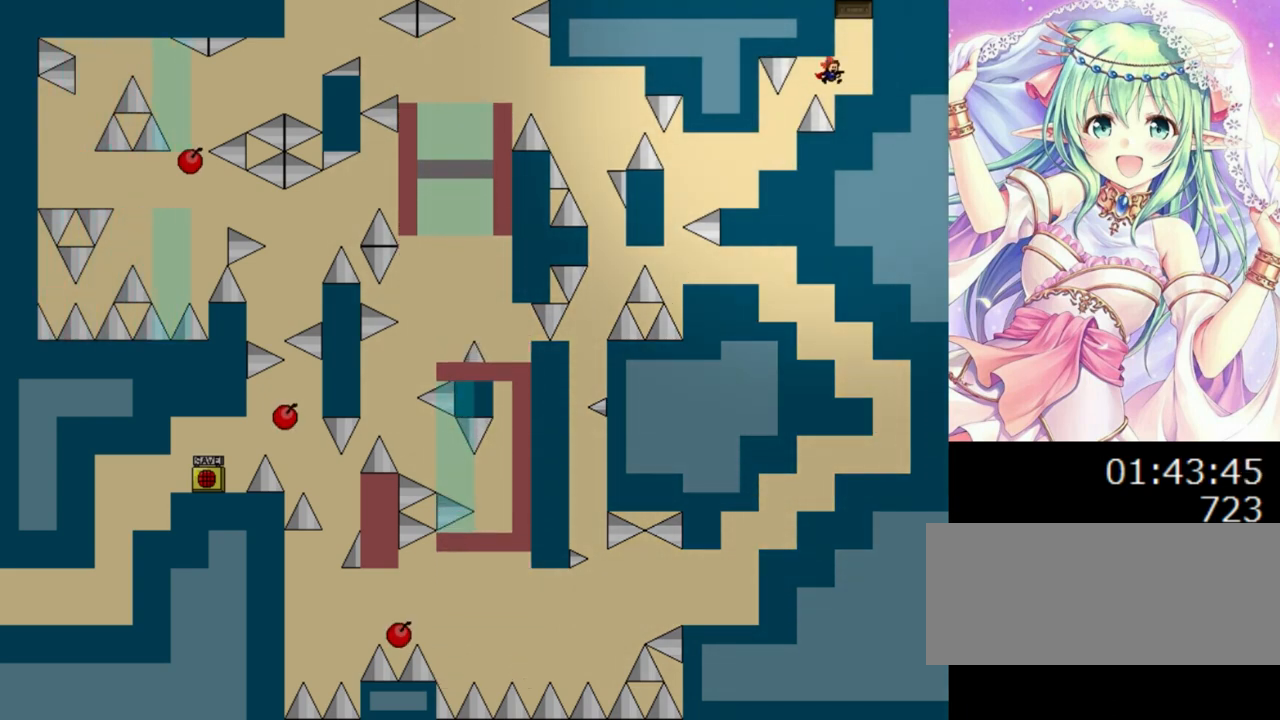
{"keys": ["0"], "events": [[40, "0", "up"], [200, "0", "down"], [200, "right", "up"]]}
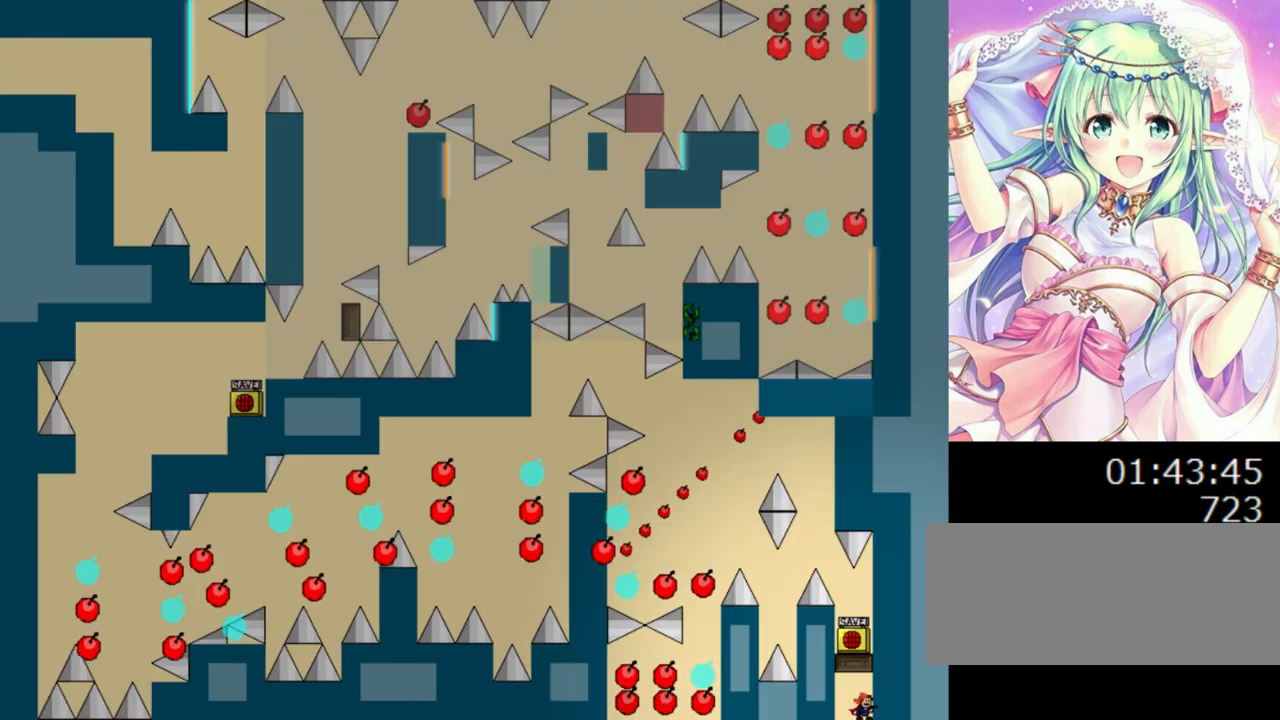
{"keys": [], "events": [[40, "0", "up"]]}
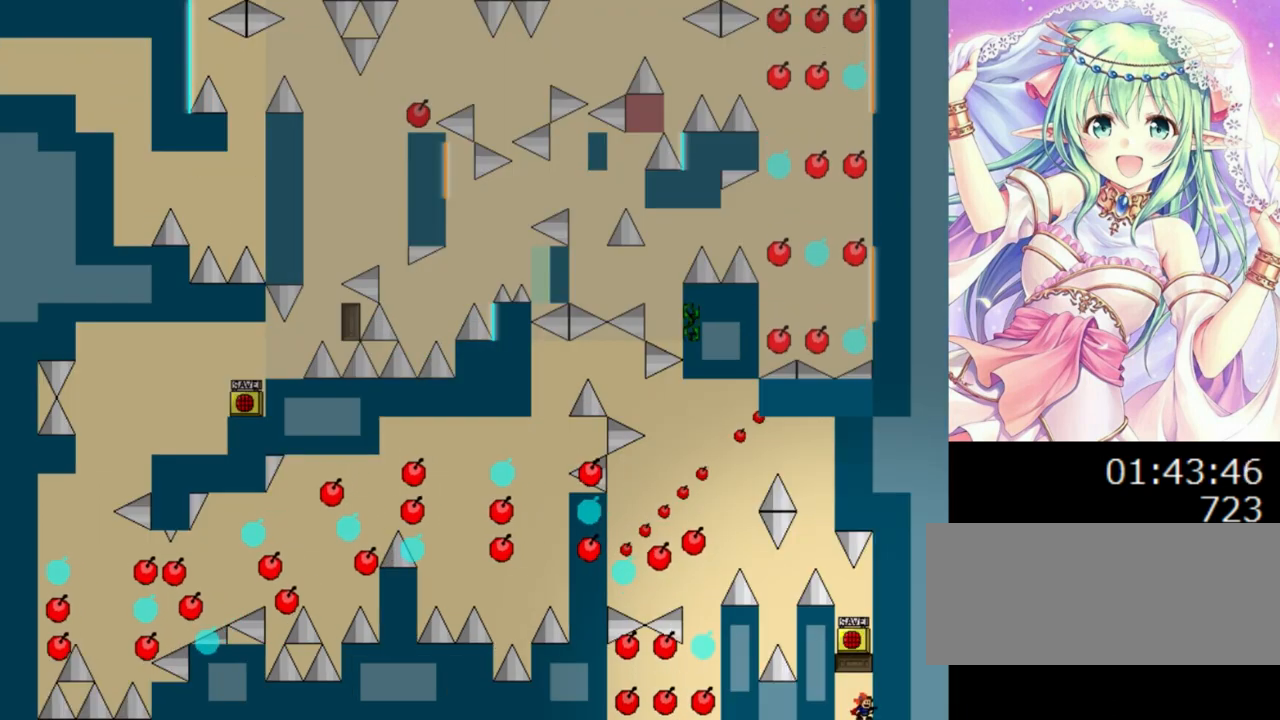
{"keys": ["z"], "events": [[20, "0", "down"], [180, "left", "down"], [300, "0", "up"], [400, "left", "up"], [400, "z", "down"]]}
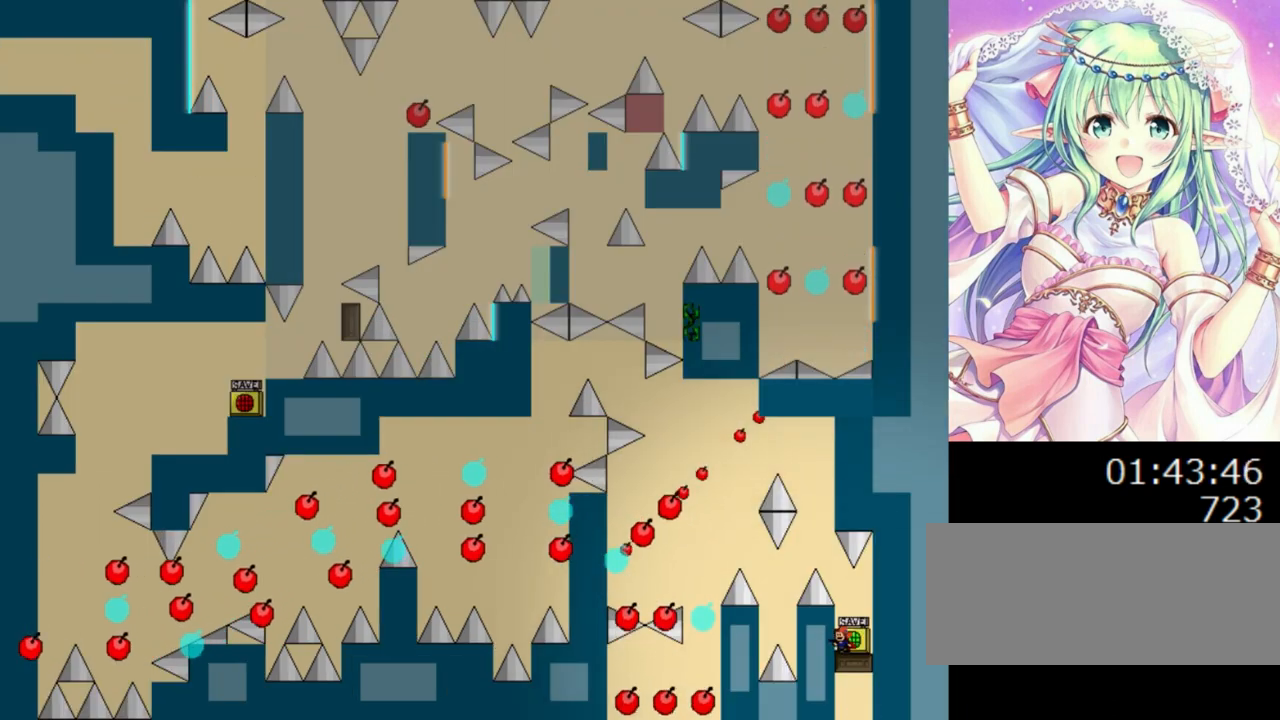
{"keys": ["0", "left"], "events": [[20, "z", "up"], [60, "z", "down"], [140, "z", "up"], [220, "r", "down"], [280, "r", "up"], [320, "0", "down"], [480, "left", "down"]]}
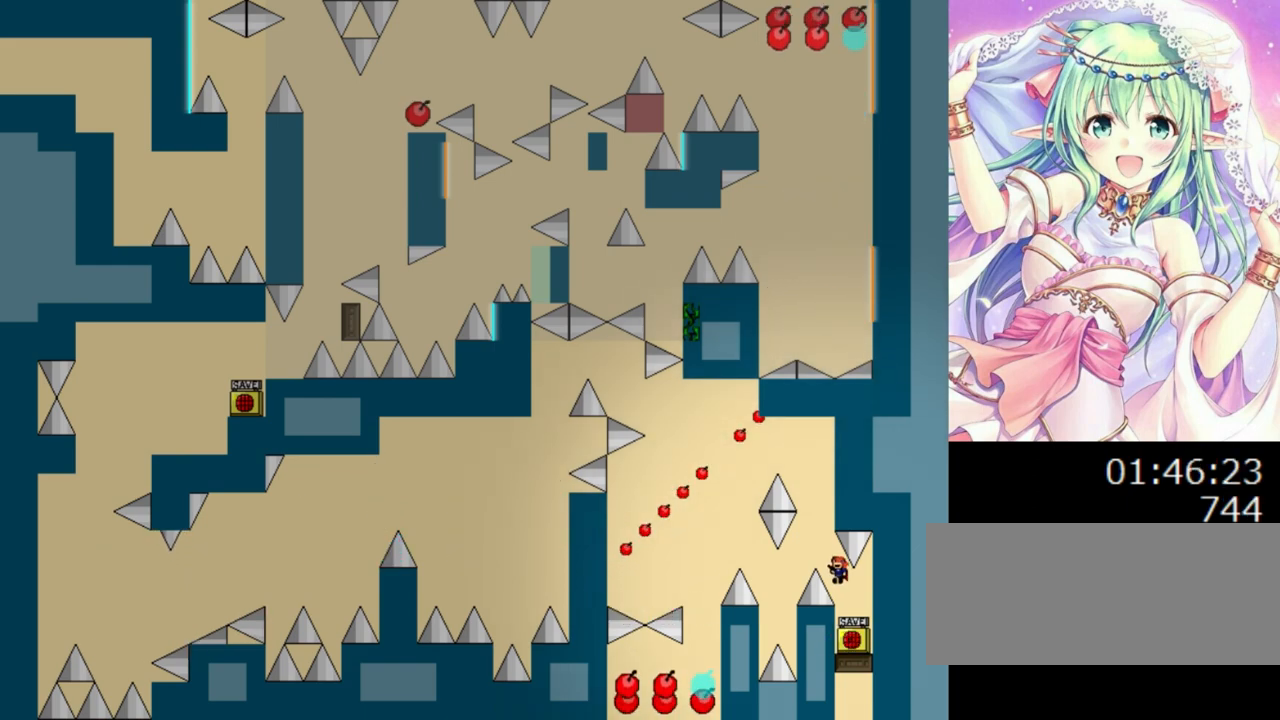
{"keys": ["0", "left"], "events": [[160, "0", "up"], [180, "left", "up"], [280, "left", "down"], [460, "0", "down"]]}
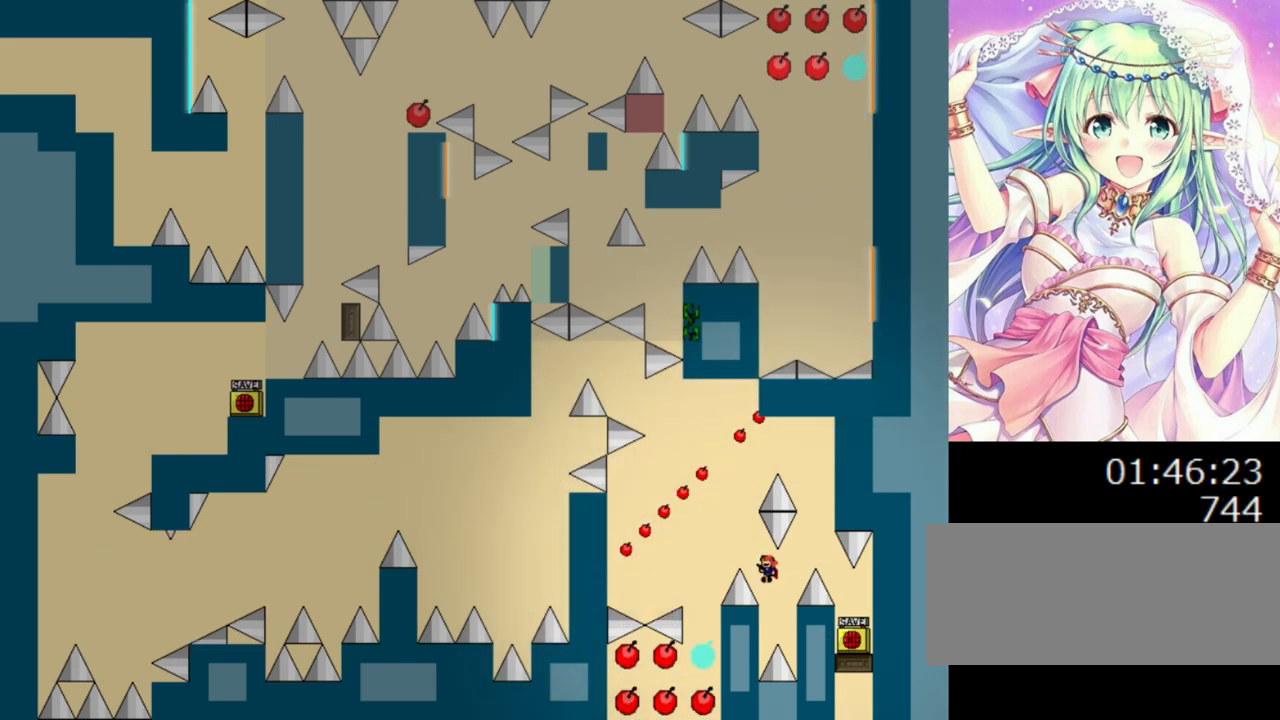
{"keys": [], "events": [[140, "0", "up"], [360, "left", "up"]]}
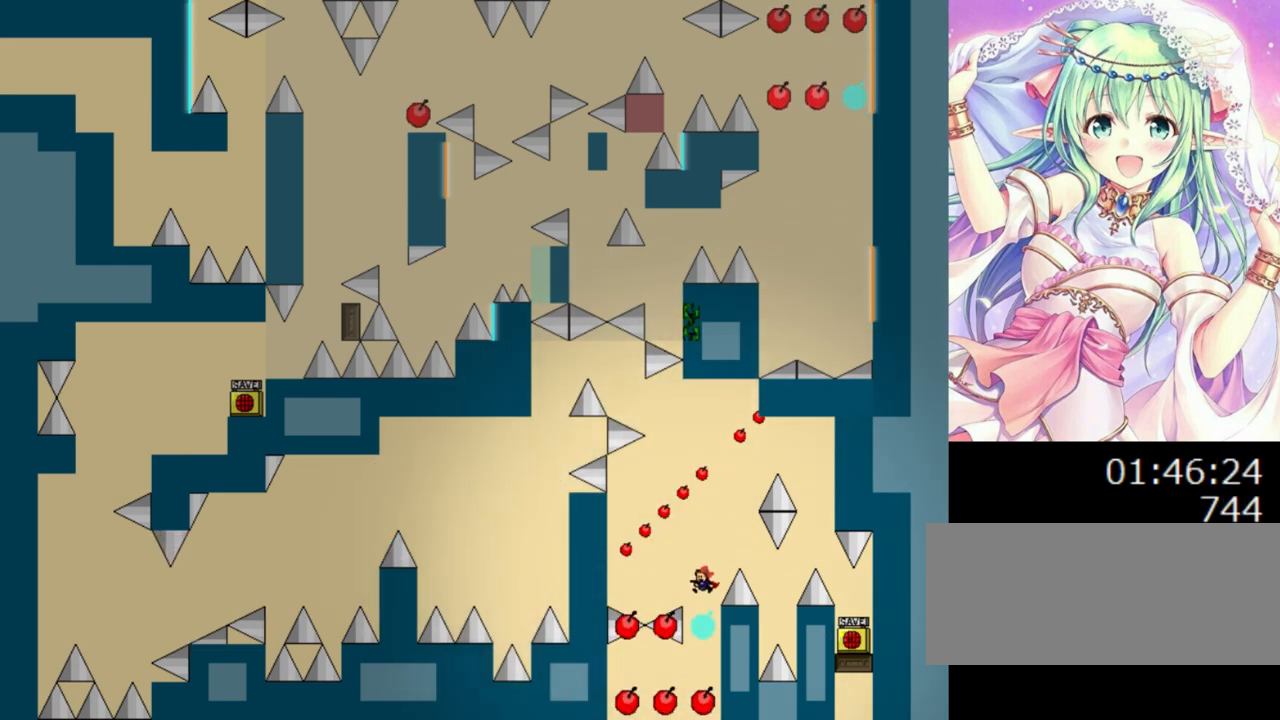
{"keys": [], "events": [[100, "0", "down"], [220, "0", "up"]]}
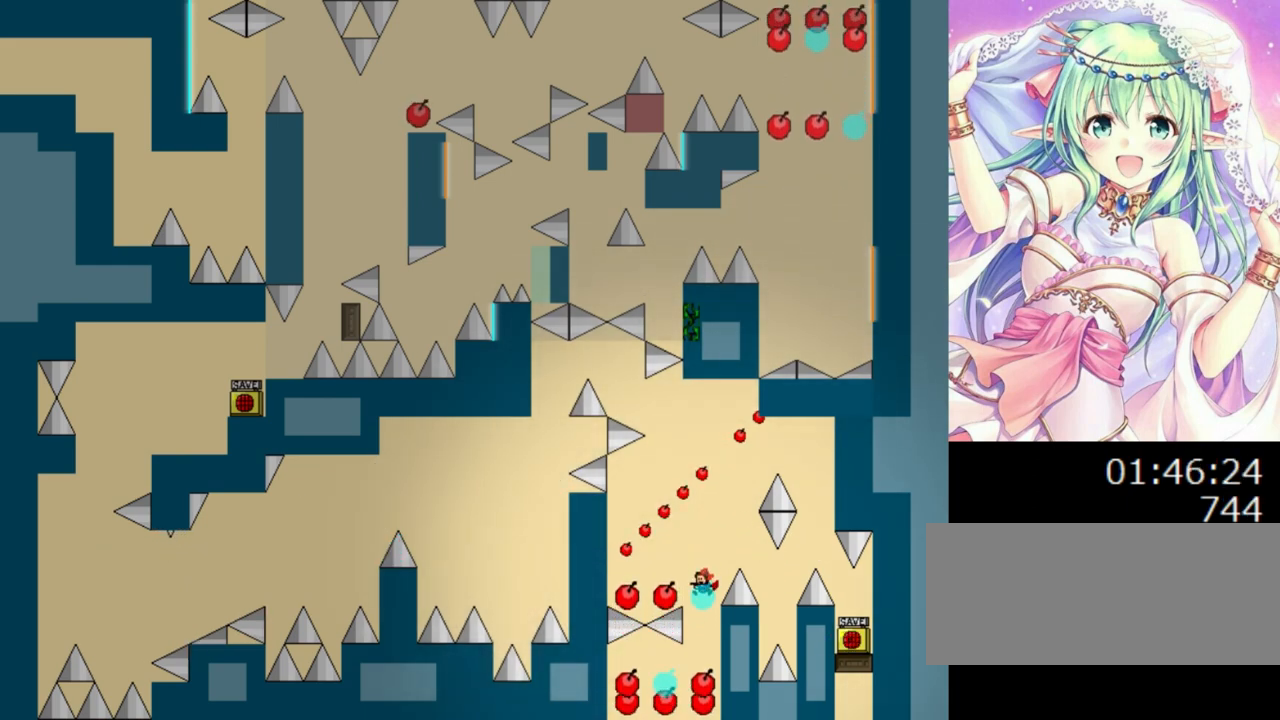
{"keys": [], "events": [[60, "0", "down"], [280, "0", "up"]]}
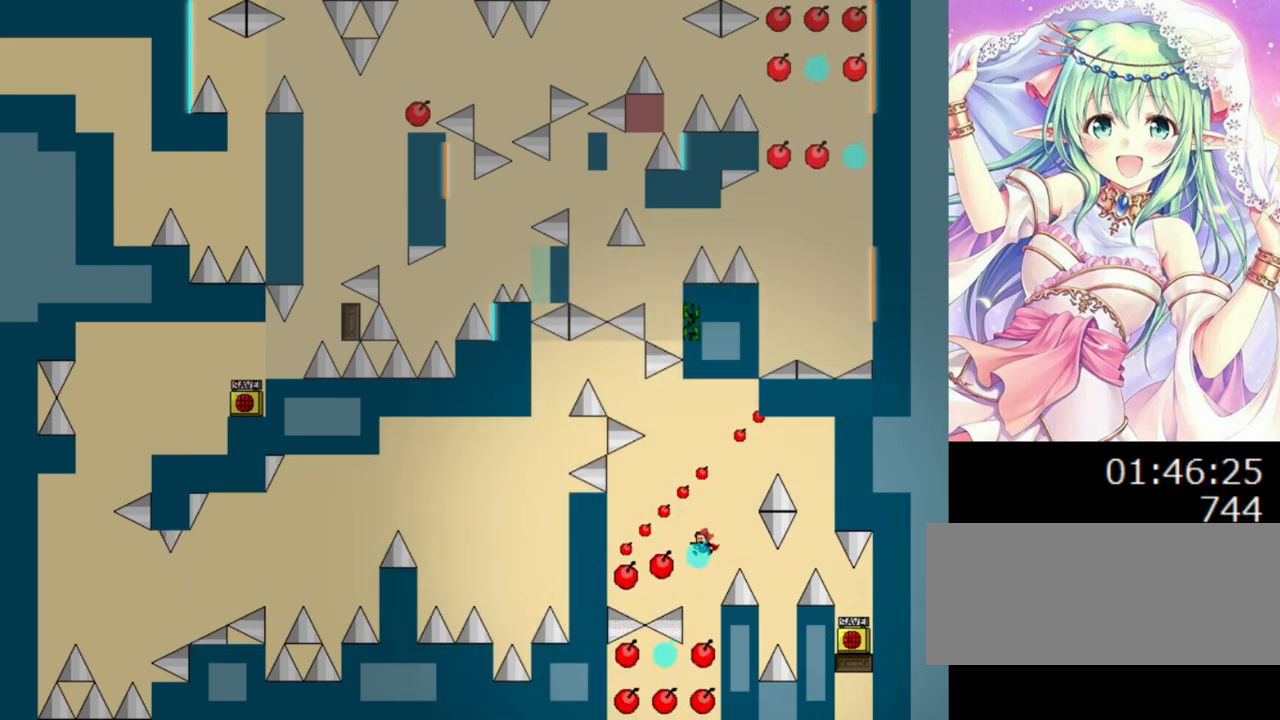
{"keys": ["0"], "events": [[60, "0", "down"], [60, "right", "down"], [200, "right", "up"], [320, "0", "up"], [400, "0", "down"]]}
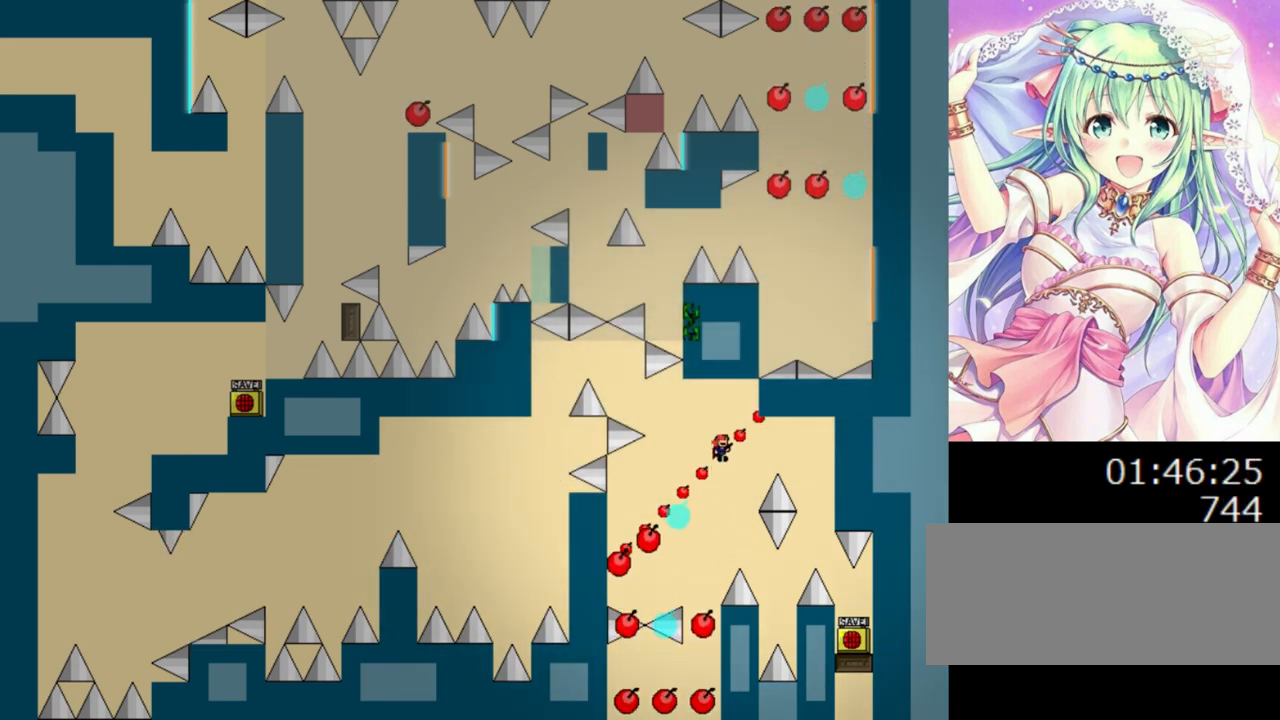
{"keys": ["right"], "events": [[20, "left", "down"], [120, "0", "up"], [200, "left", "up"], [260, "left", "down"], [480, "left", "up"], [500, "right", "down"]]}
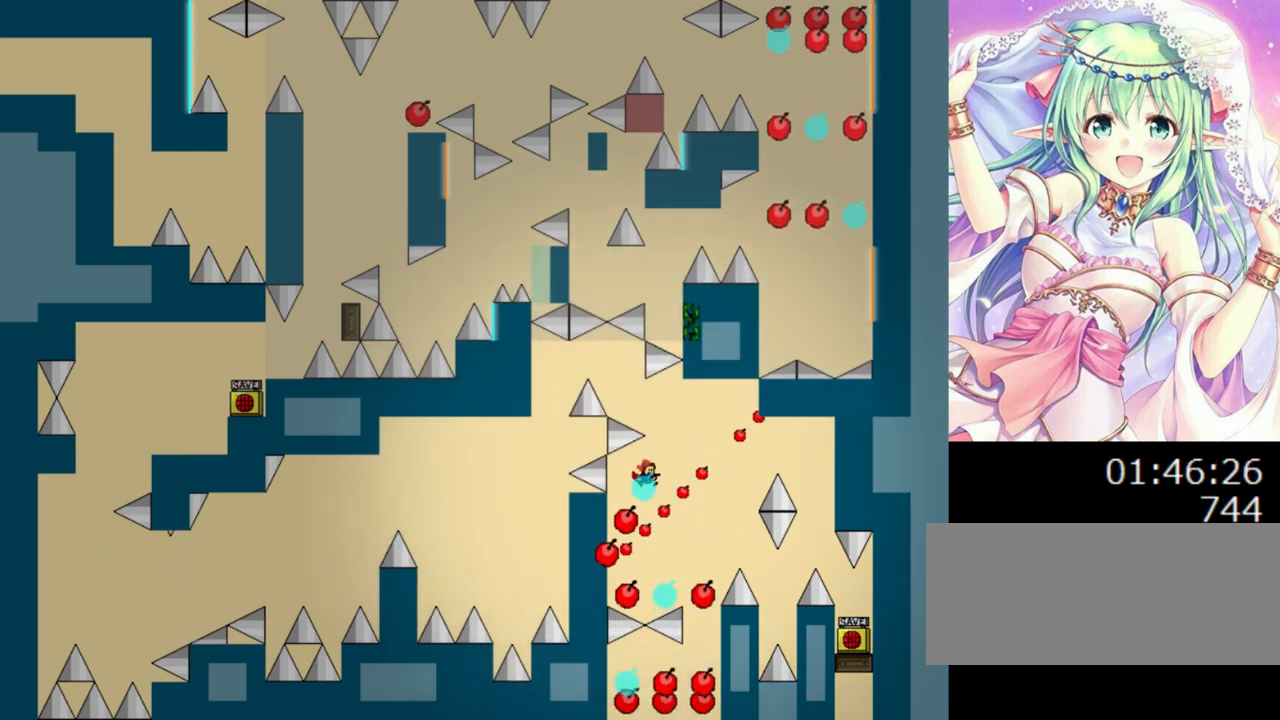
{"keys": ["0", "left"], "events": [[20, "0", "down"], [140, "right", "up"], [220, "left", "down"], [400, "0", "up"], [440, "0", "down"]]}
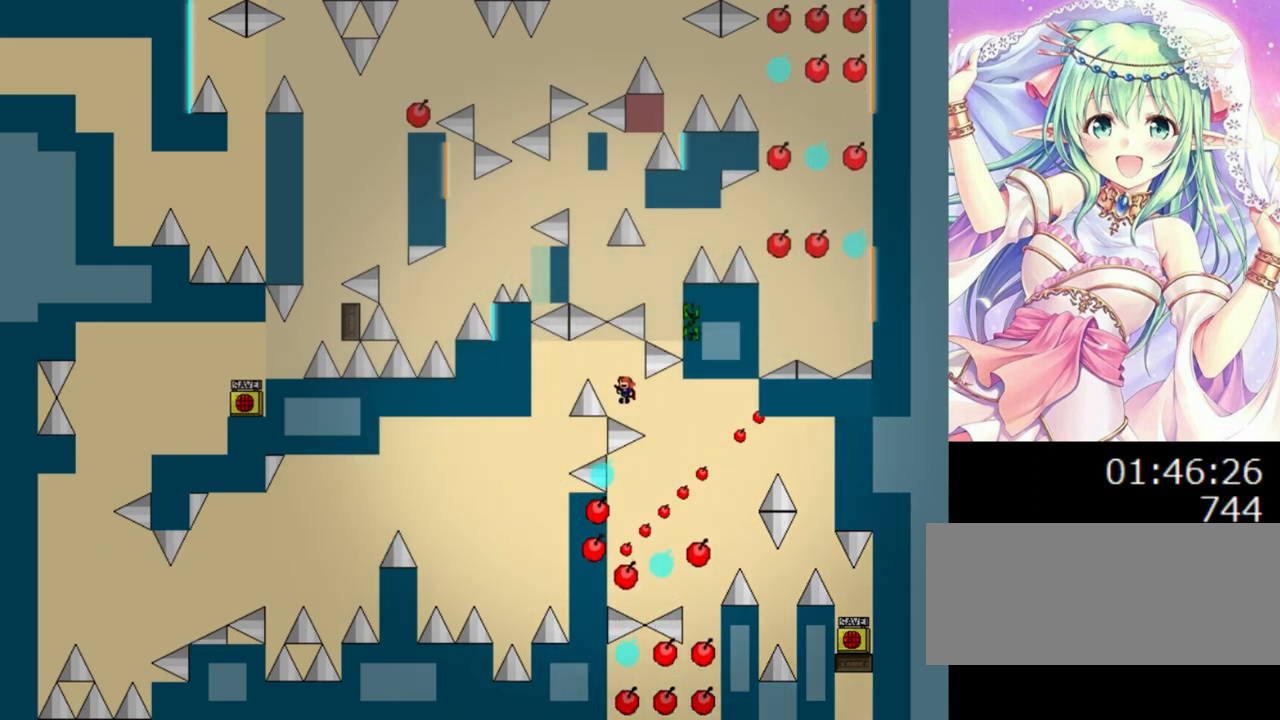
{"keys": [], "events": [[100, "0", "up"], [400, "left", "up"]]}
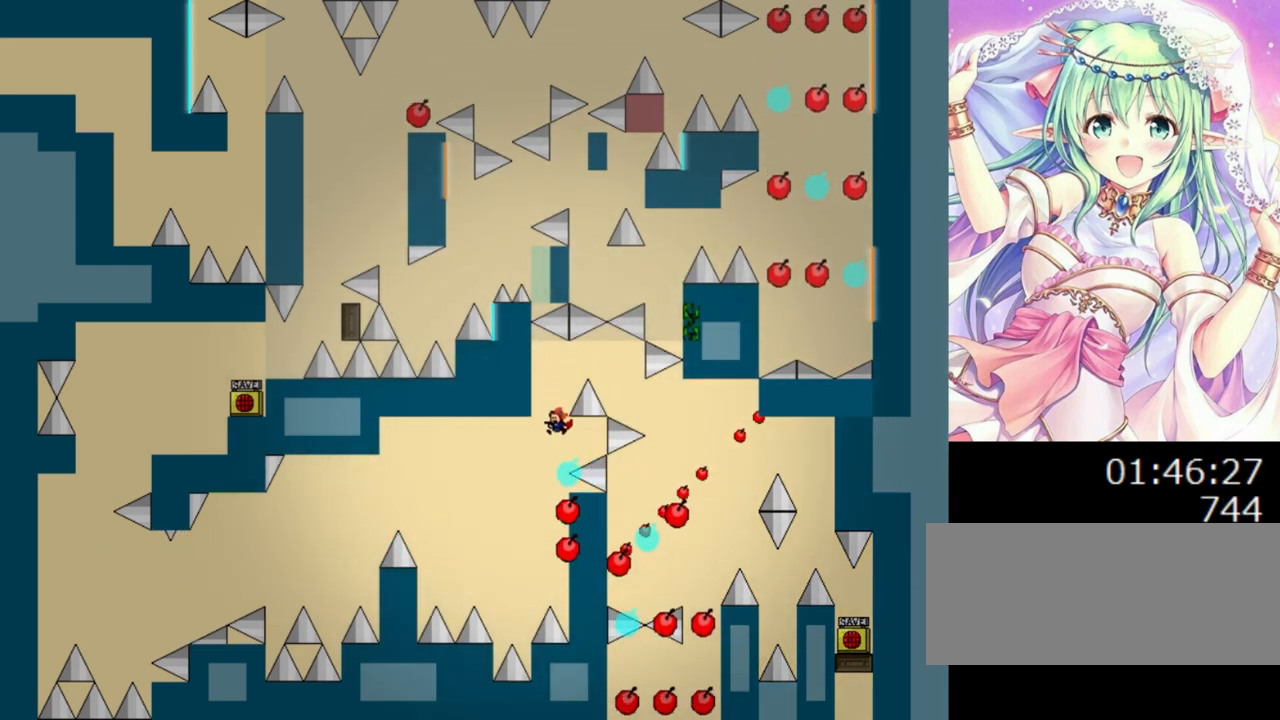
{"keys": ["left"], "events": [[120, "0", "down"], [160, "0", "up"], [400, "left", "down"]]}
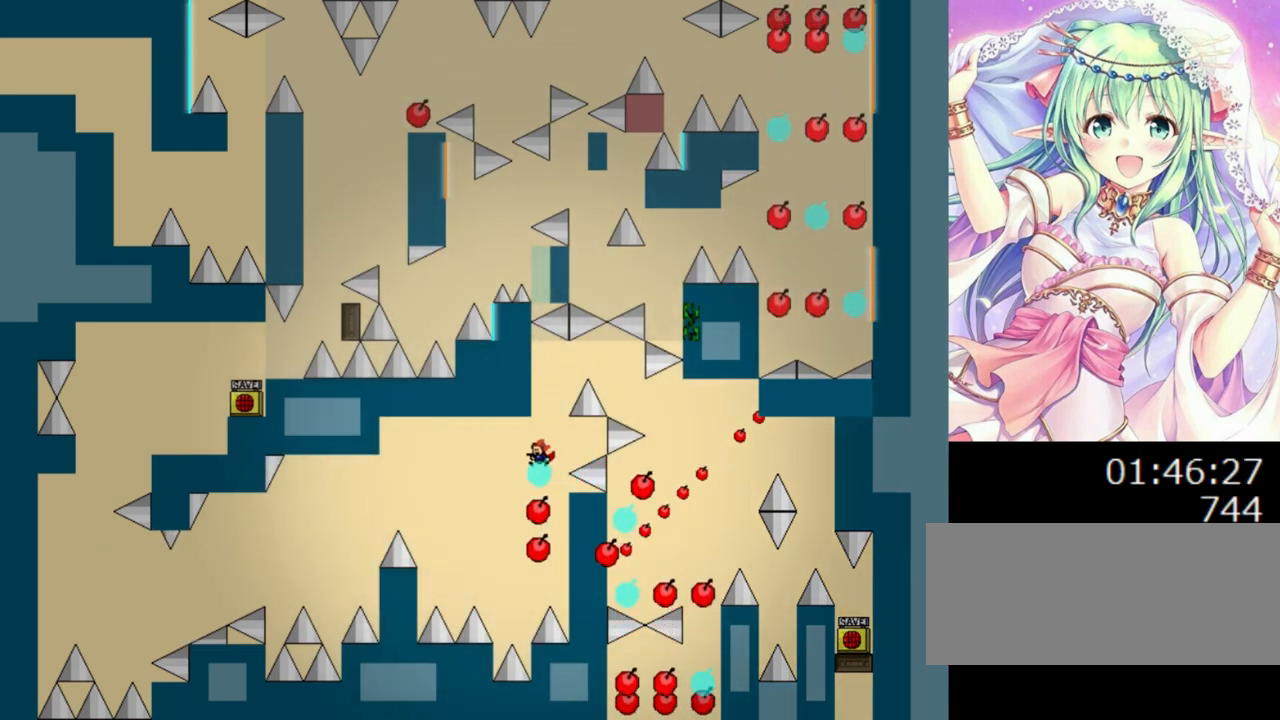
{"keys": ["0", "left"], "events": [[60, "0", "down"], [60, "left", "up"], [120, "0", "up"], [200, "left", "down"], [320, "left", "up"], [480, "0", "down"], [500, "left", "down"]]}
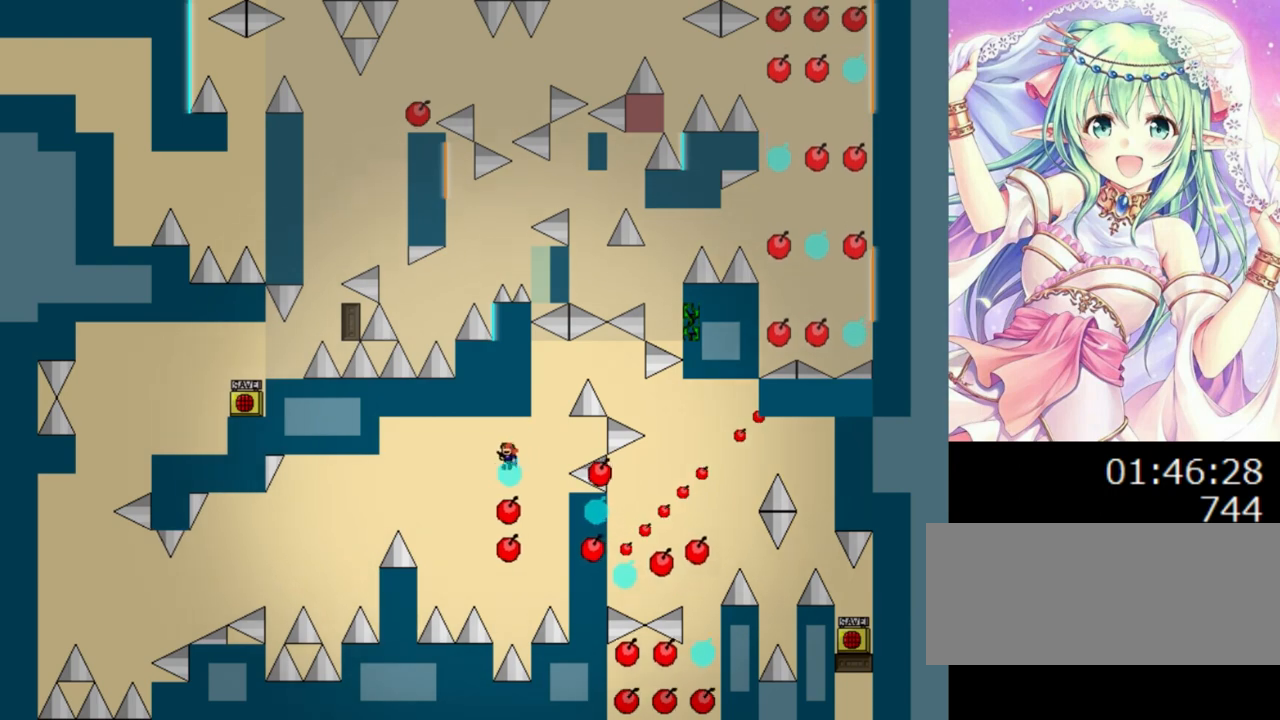
{"keys": [], "events": [[20, "0", "up"], [120, "left", "up"], [380, "0", "down"], [400, "left", "down"], [420, "0", "up"], [480, "left", "up"]]}
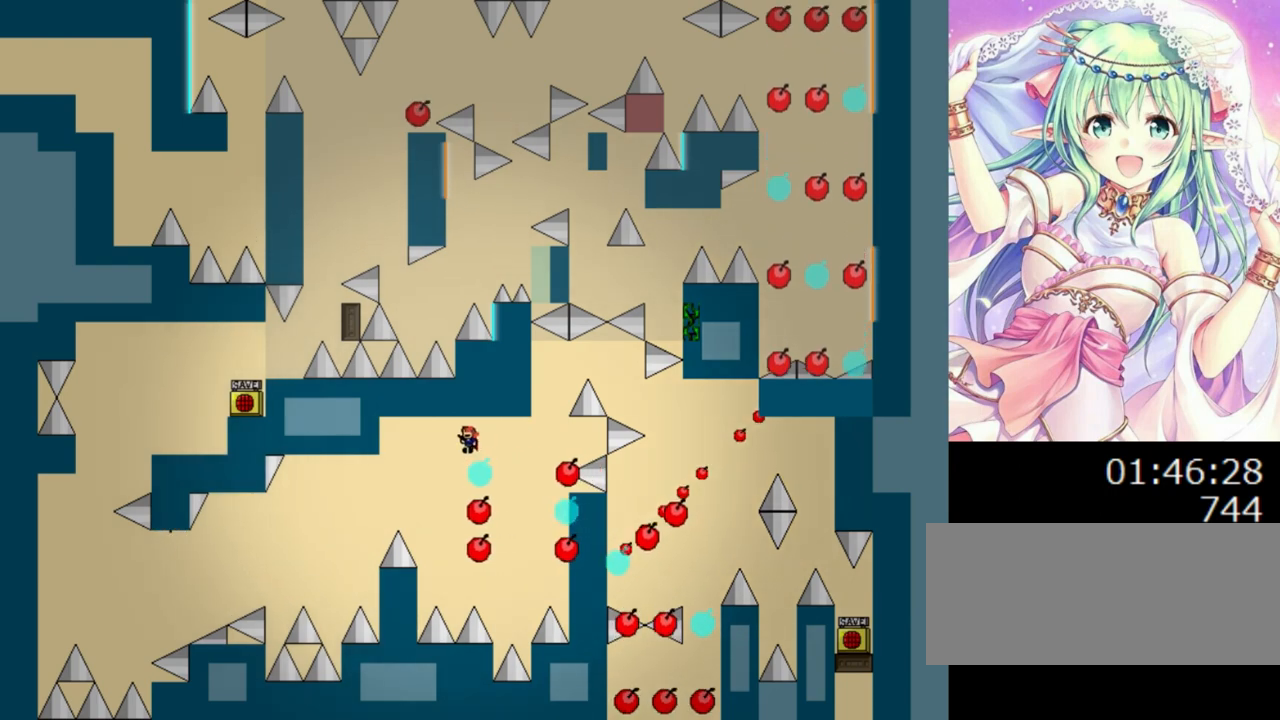
{"keys": [], "events": [[260, "left", "down"], [300, "0", "down"], [320, "0", "up"], [380, "left", "up"]]}
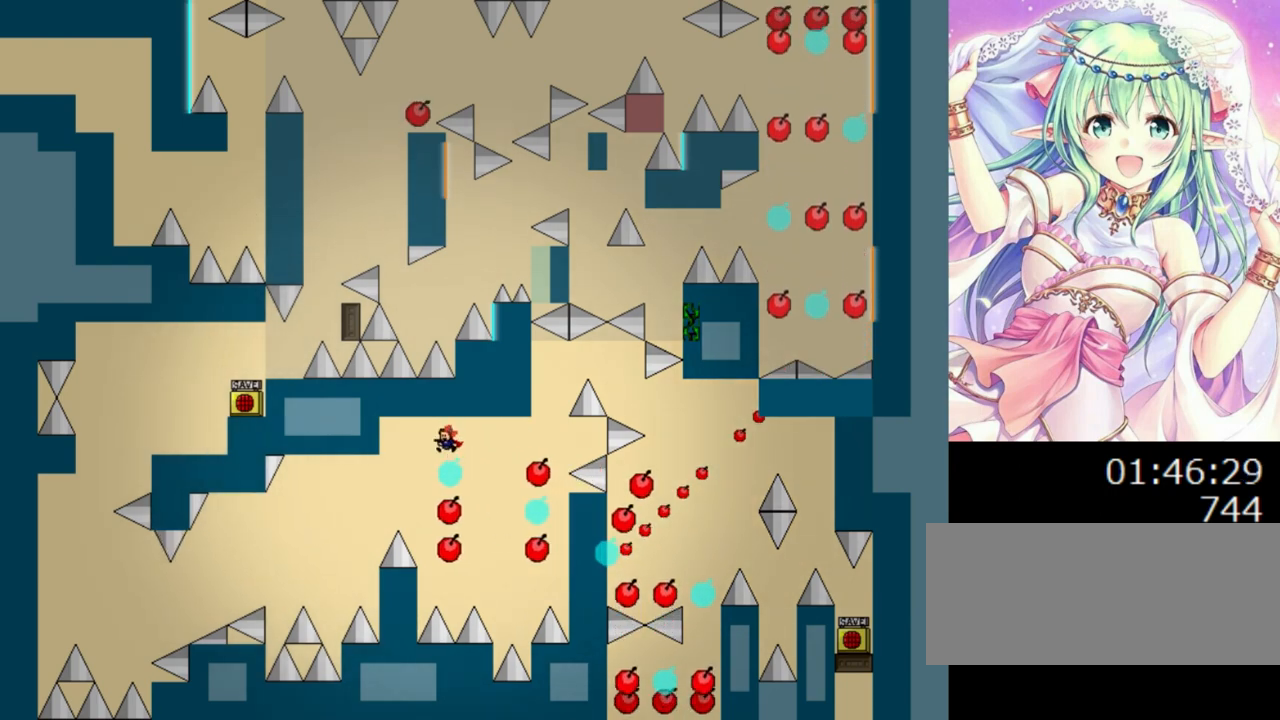
{"keys": [], "events": [[140, "left", "down"], [180, "0", "down"], [220, "0", "up"], [300, "left", "up"]]}
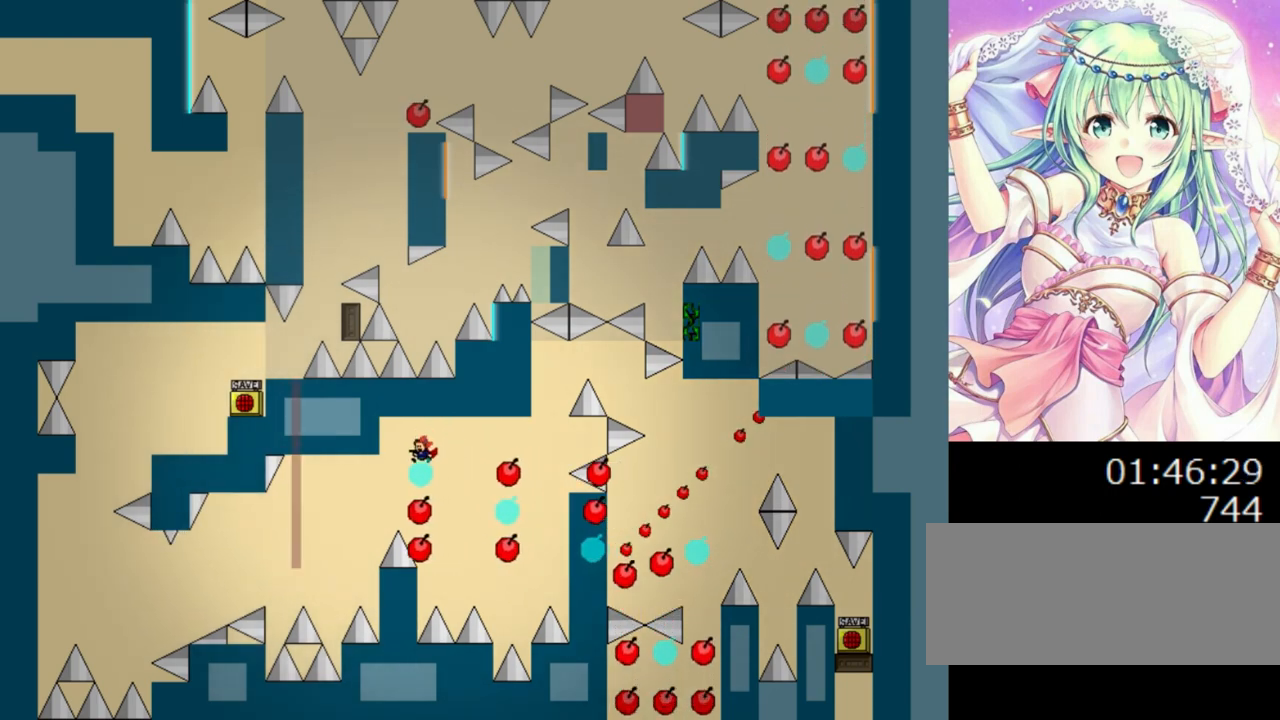
{"keys": [], "events": [[40, "left", "down"], [100, "0", "down"], [120, "left", "up"], [140, "0", "up"], [300, "right", "down"], [440, "right", "up"]]}
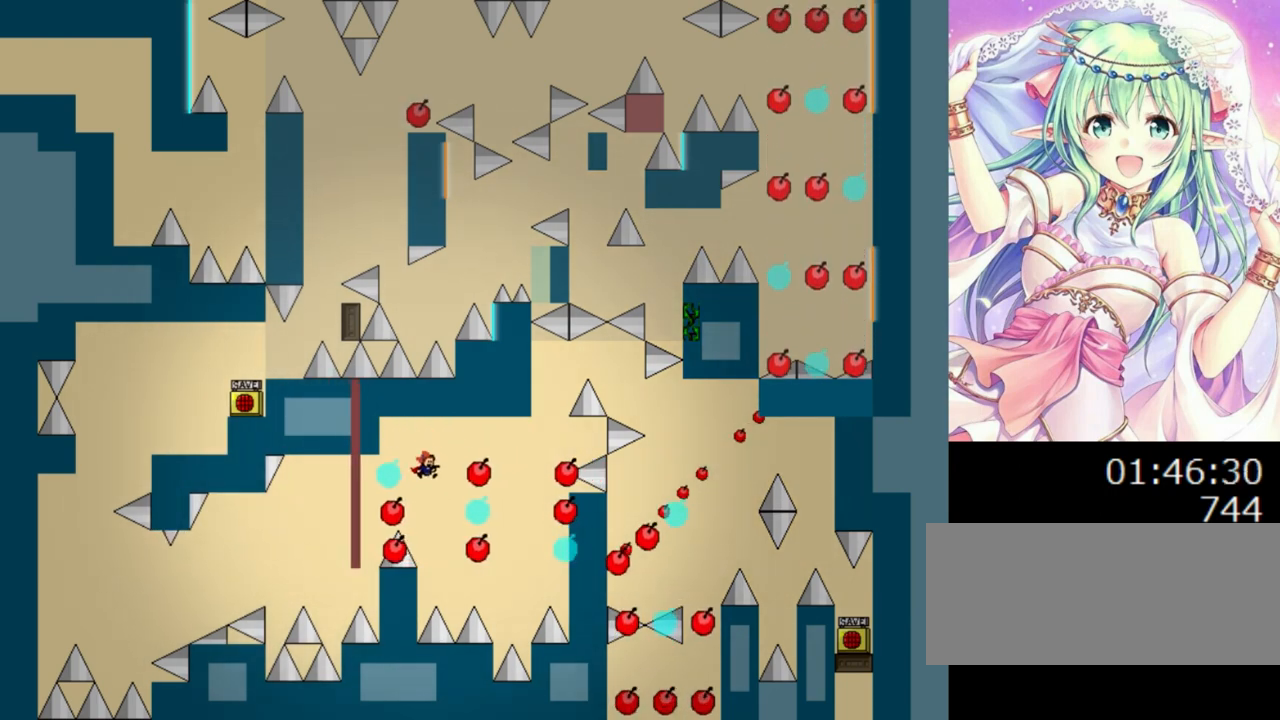
{"keys": [], "events": [[200, "0", "down"], [240, "right", "down"], [280, "0", "up"], [500, "right", "up"]]}
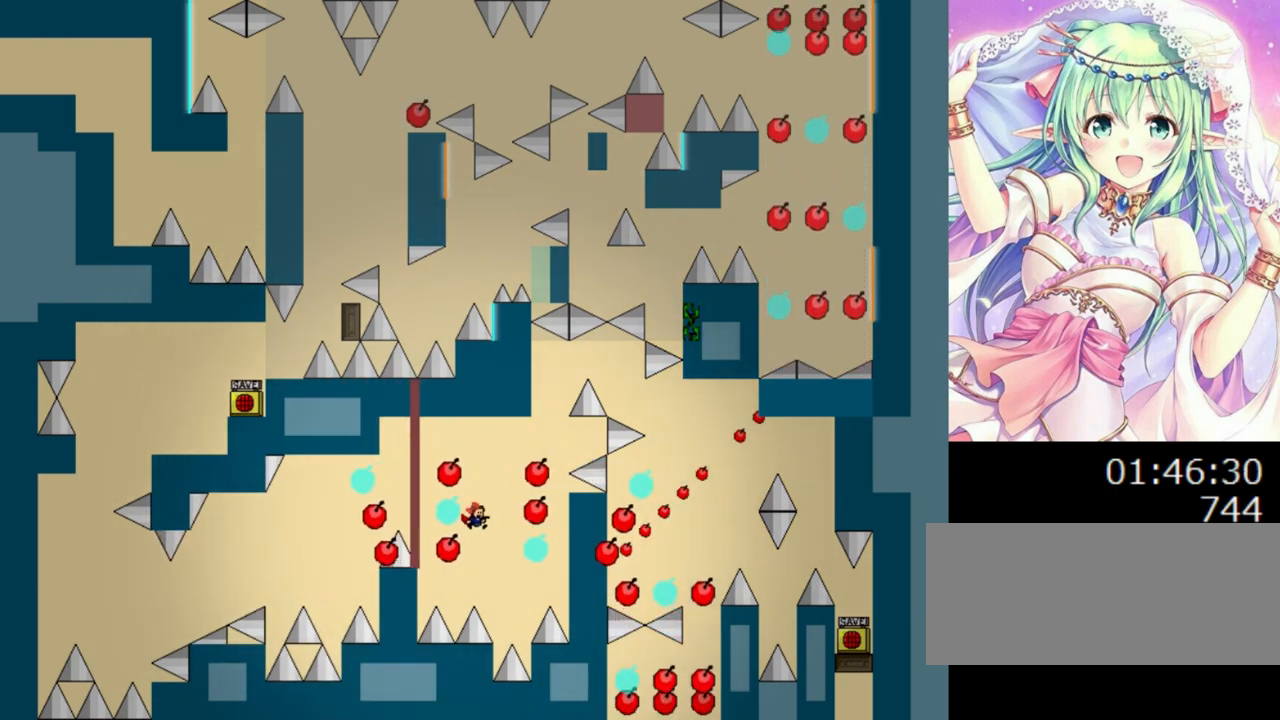
{"keys": ["right"], "events": [[260, "0", "down"], [300, "right", "down"], [320, "0", "up"], [440, "right", "up"], [480, "right", "down"]]}
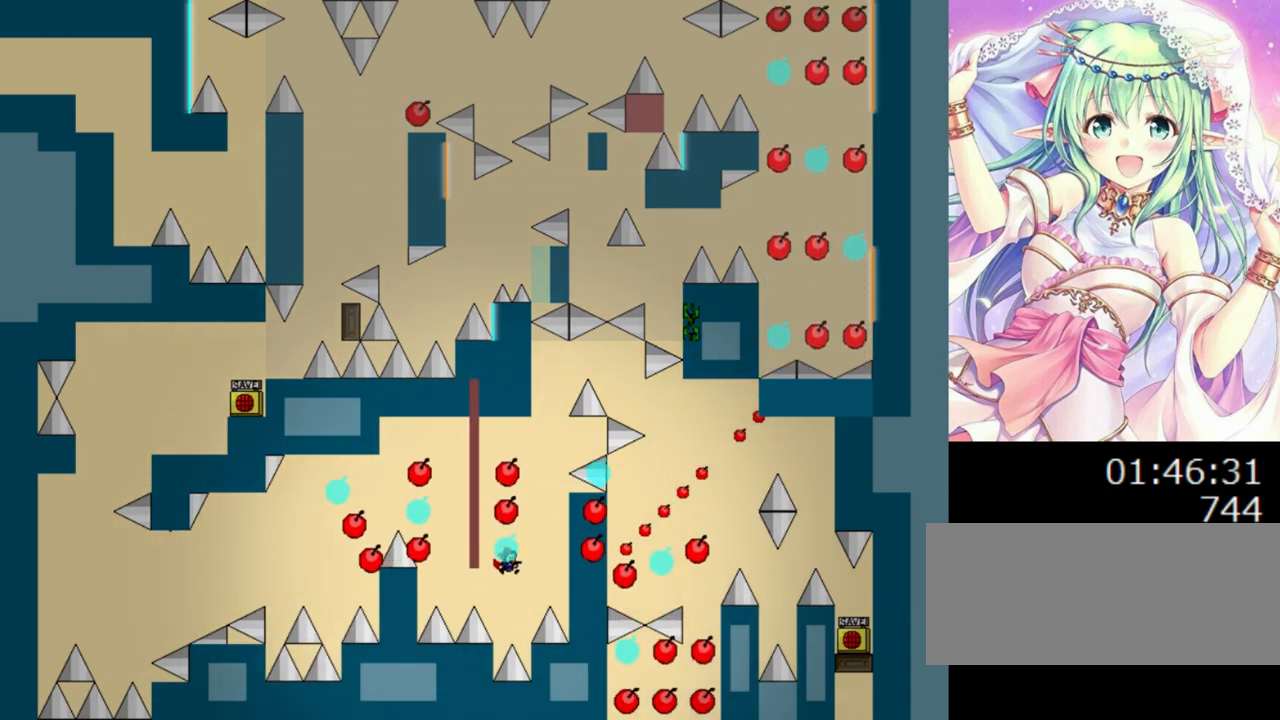
{"keys": ["0"], "events": [[100, "left", "down"], [100, "right", "up"], [260, "0", "down"], [440, "left", "up"]]}
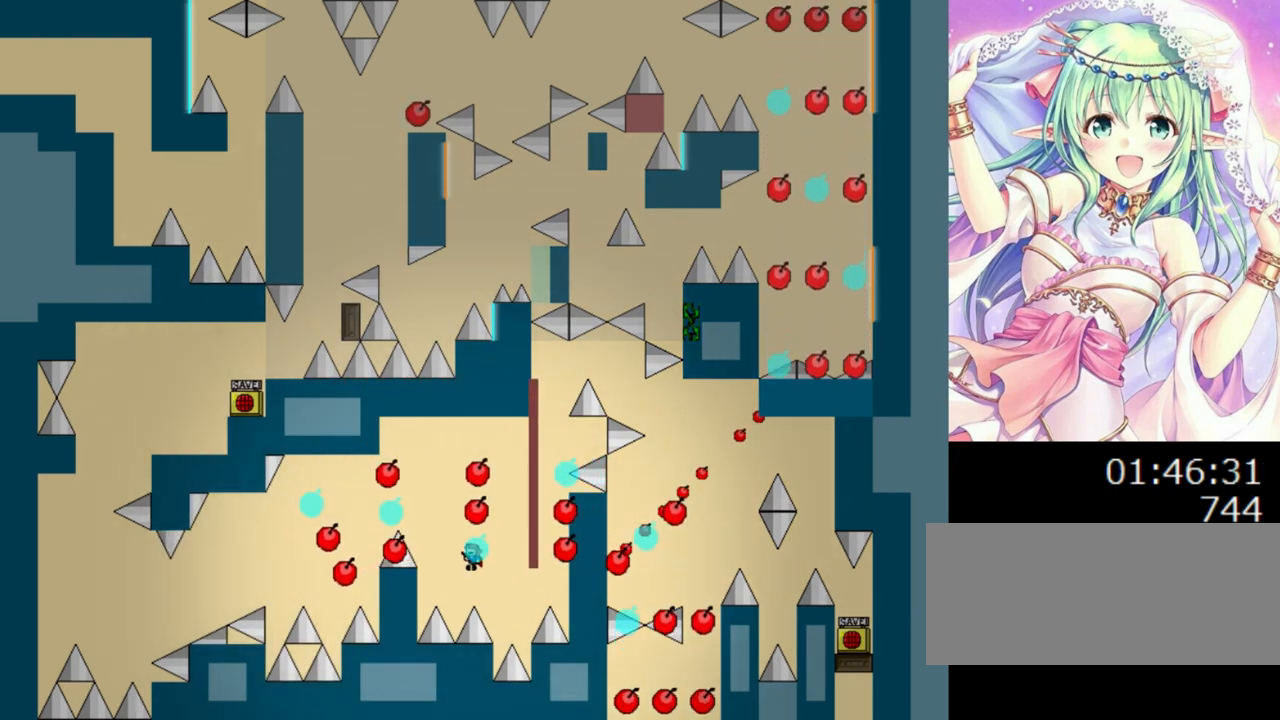
{"keys": [], "events": [[20, "0", "up"], [160, "right", "down"], [180, "0", "down"], [260, "right", "up"], [440, "0", "up"]]}
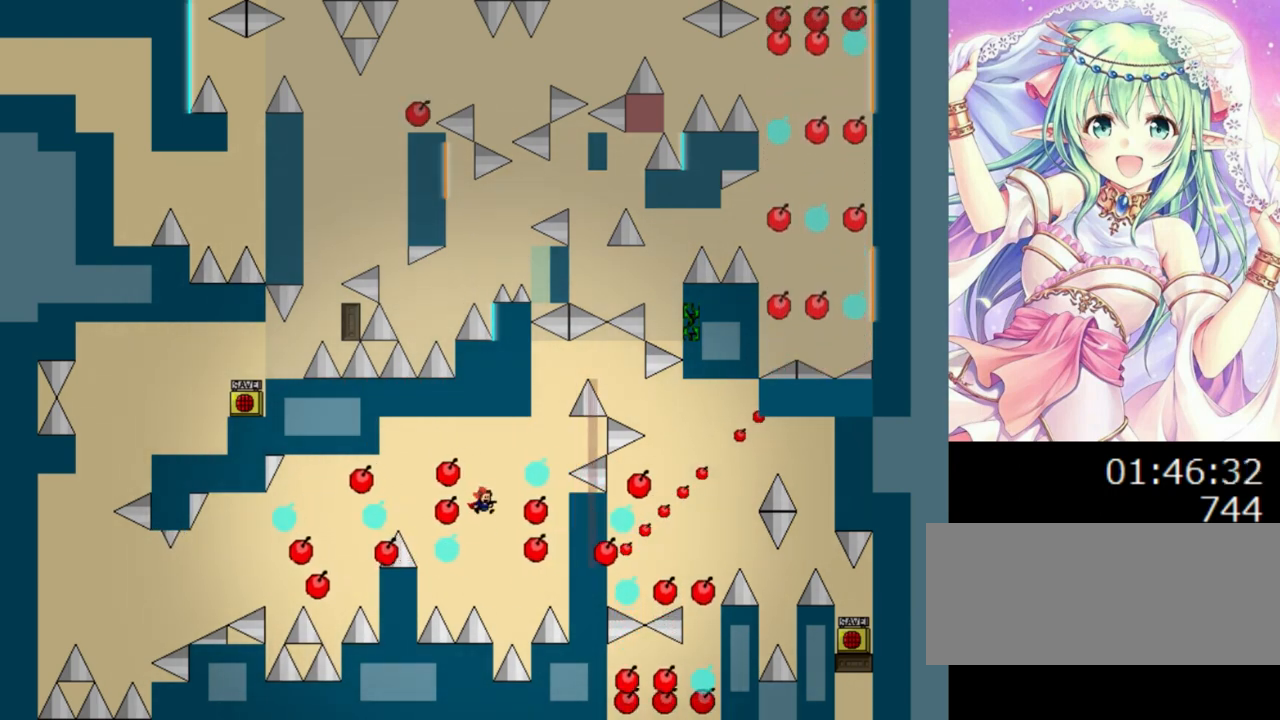
{"keys": ["0", "left"], "events": [[20, "0", "down"], [160, "right", "down"], [200, "0", "up"], [300, "right", "up"], [480, "0", "down"], [480, "left", "down"]]}
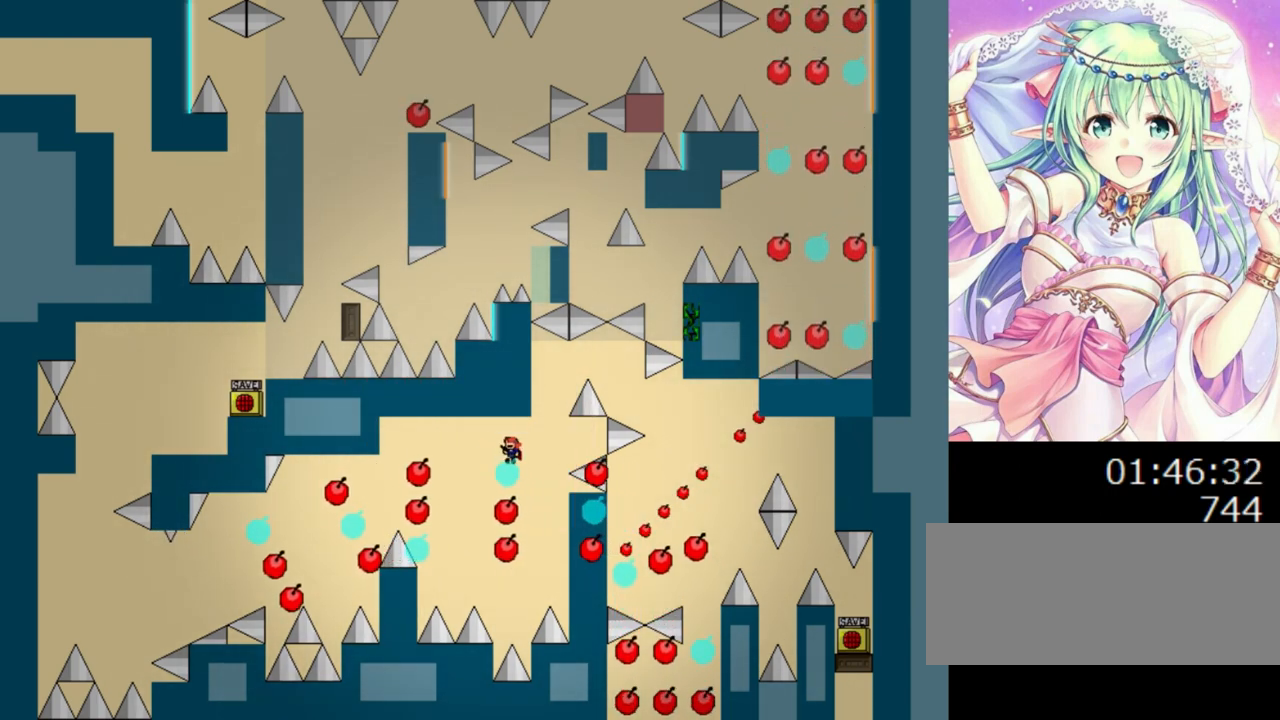
{"keys": ["left"], "events": [[40, "0", "up"], [120, "left", "up"], [400, "left", "down"], [420, "0", "down"], [480, "0", "up"]]}